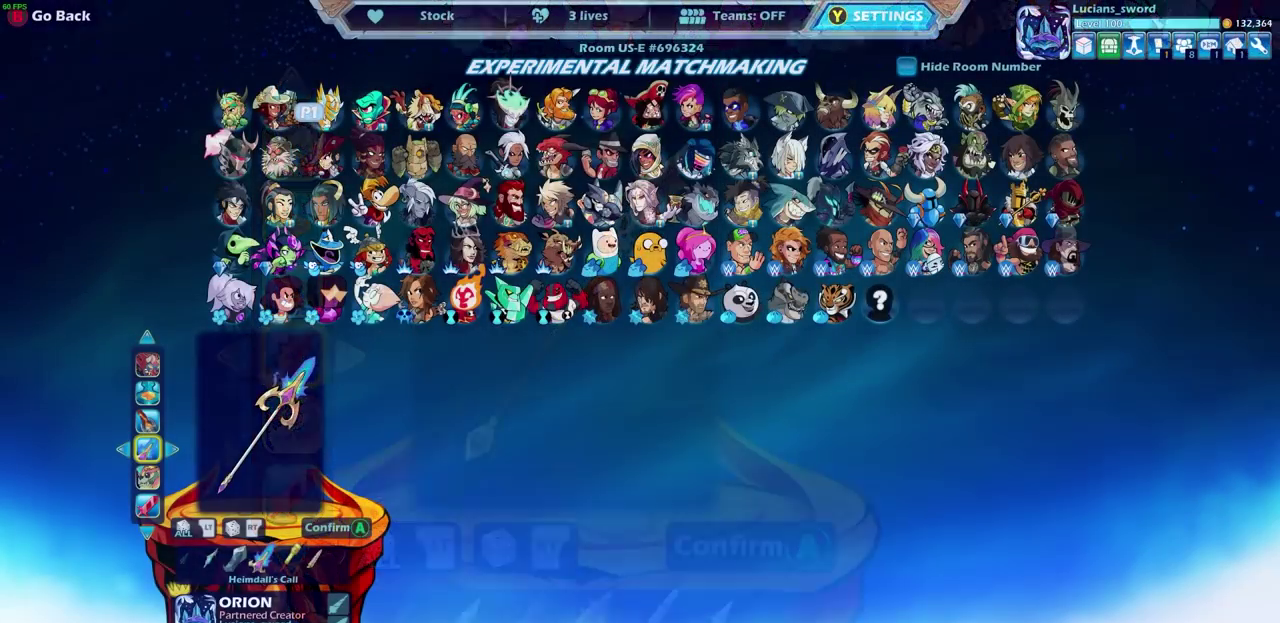
Gameplay with a controller (PlayStation layout); each line is a JSON object with the inputs held at the frame after it (dt_ms = milliseconds from this image to that frame). "events" lists button and stick changes between this image and that frame as [ms after this image, input, new state], when the widget could be followed in between.
{"dt_ms": 300, "buttons": [], "left_stick": "center", "right_stick": "center"}
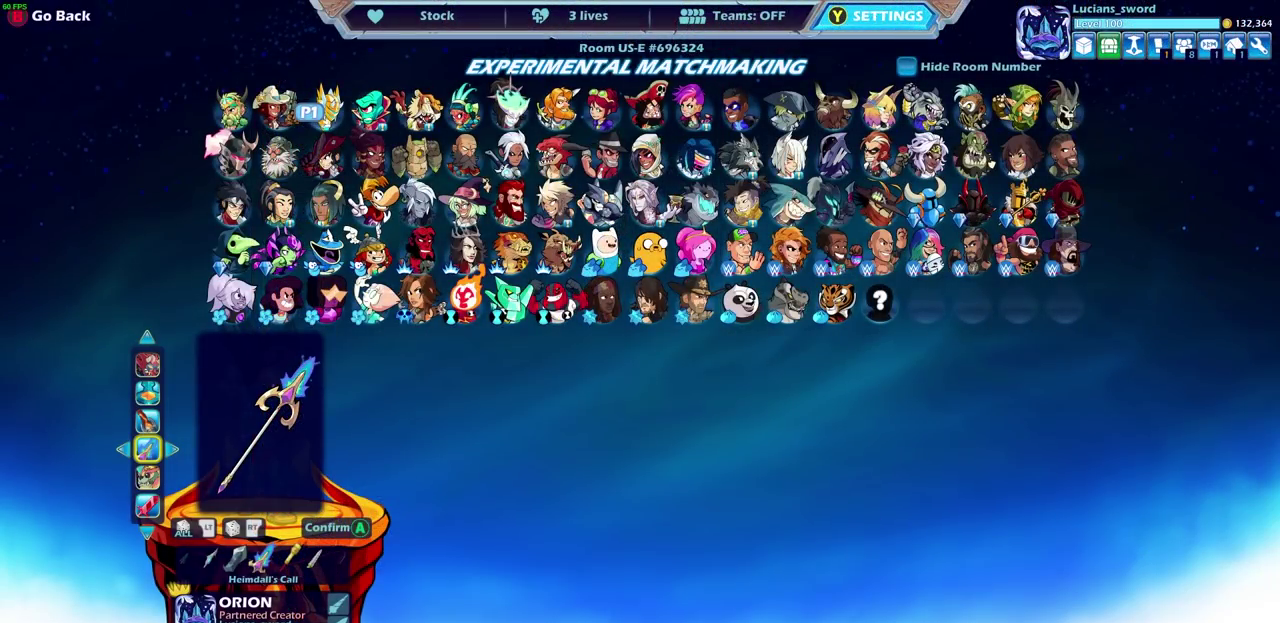
{"dt_ms": 500, "buttons": [], "left_stick": "center", "right_stick": "center", "events": []}
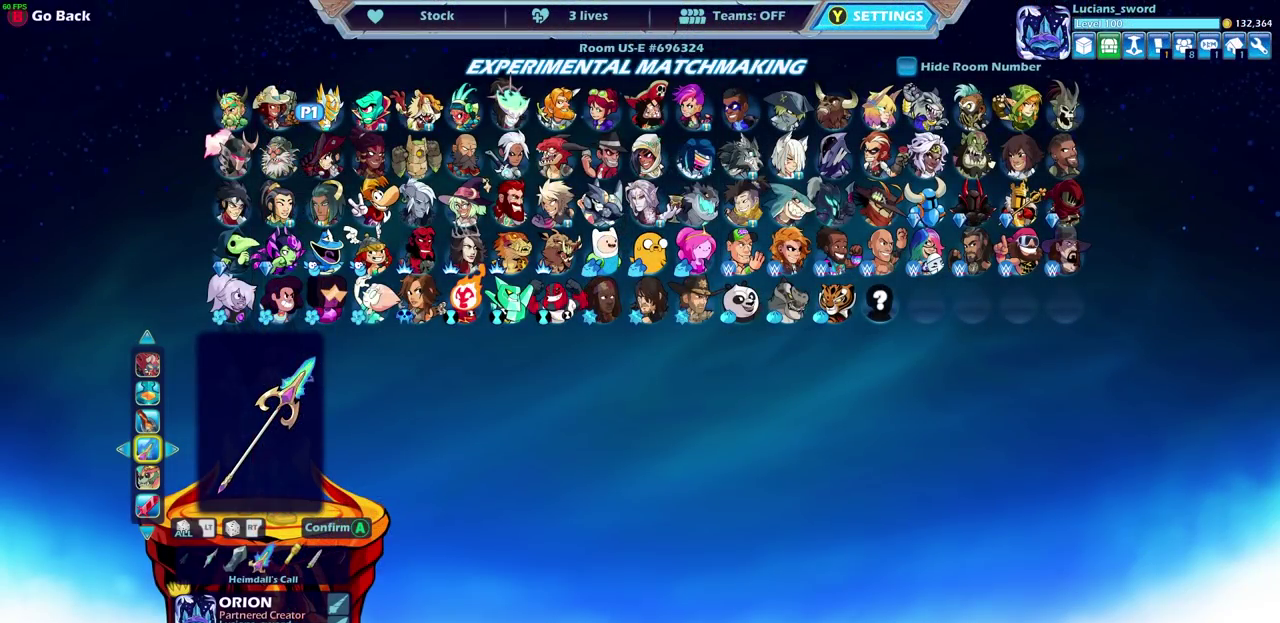
{"dt_ms": 500, "buttons": [], "left_stick": "center", "right_stick": "center", "events": []}
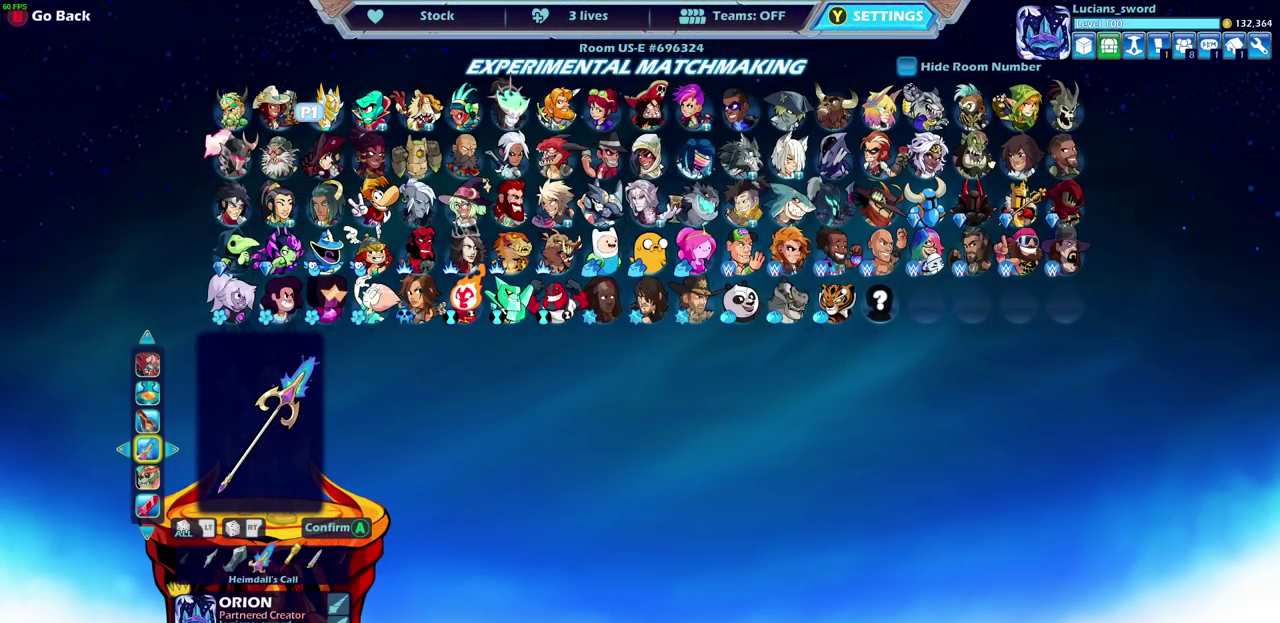
{"dt_ms": 500, "buttons": [], "left_stick": "center", "right_stick": "center", "events": []}
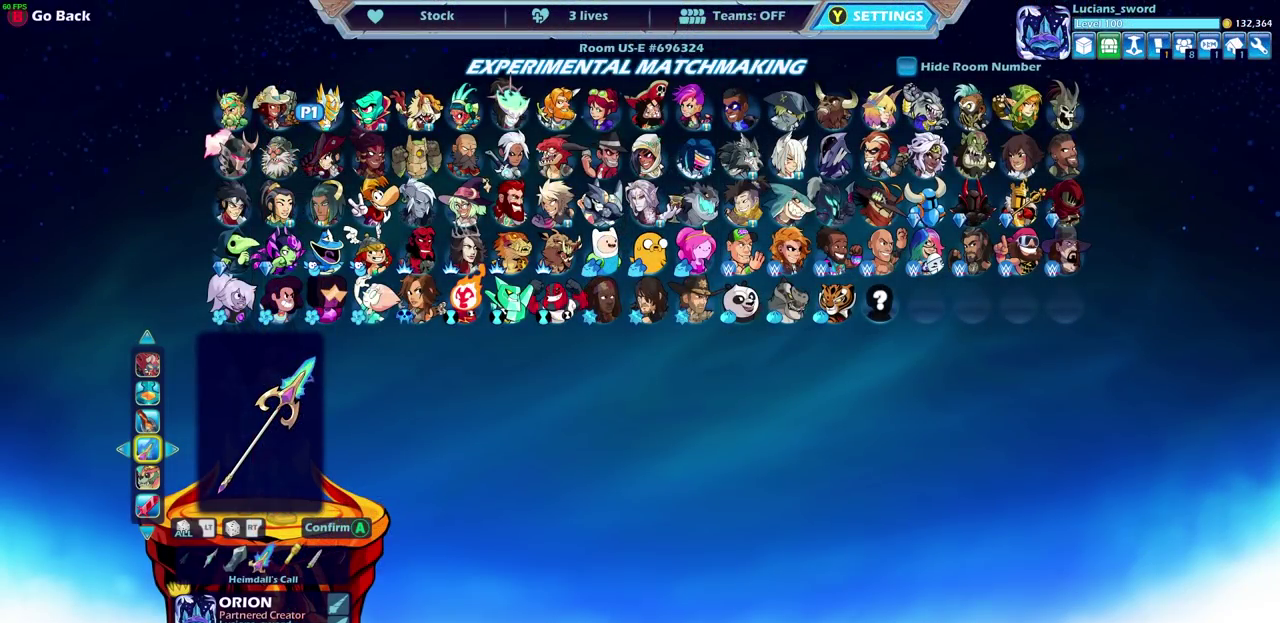
{"dt_ms": 500, "buttons": [], "left_stick": "center", "right_stick": "center", "events": []}
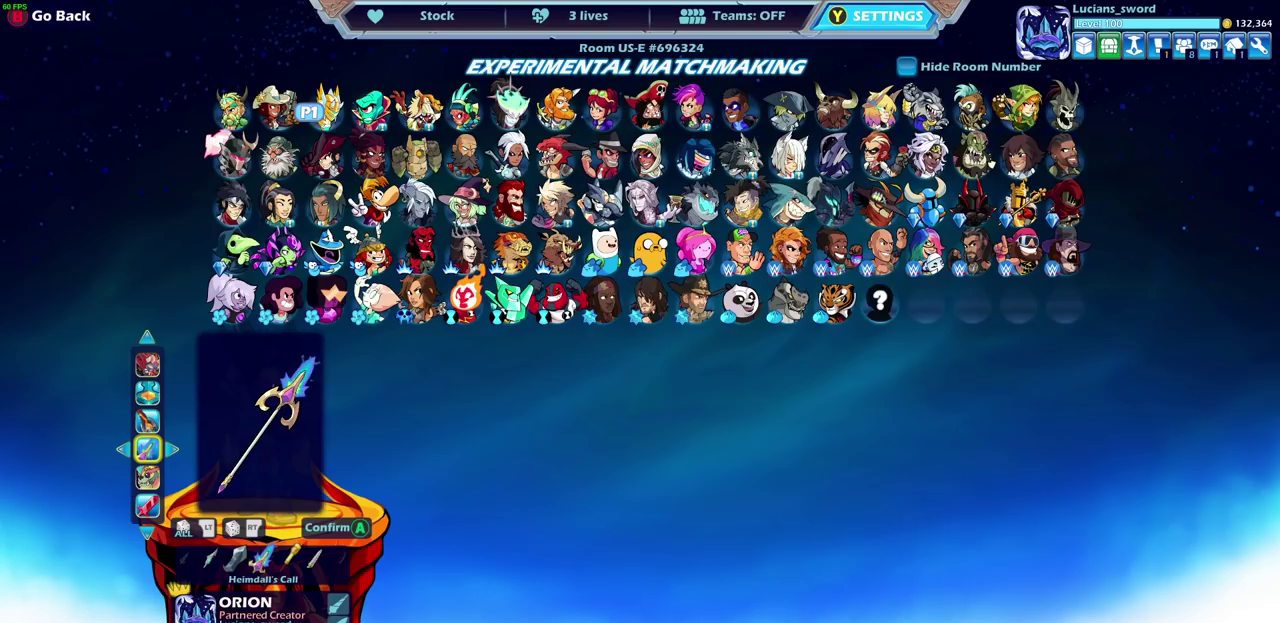
{"dt_ms": 500, "buttons": [], "left_stick": "center", "right_stick": "center", "events": [[167, "CROSS", "down"], [267, "CROSS", "up"]]}
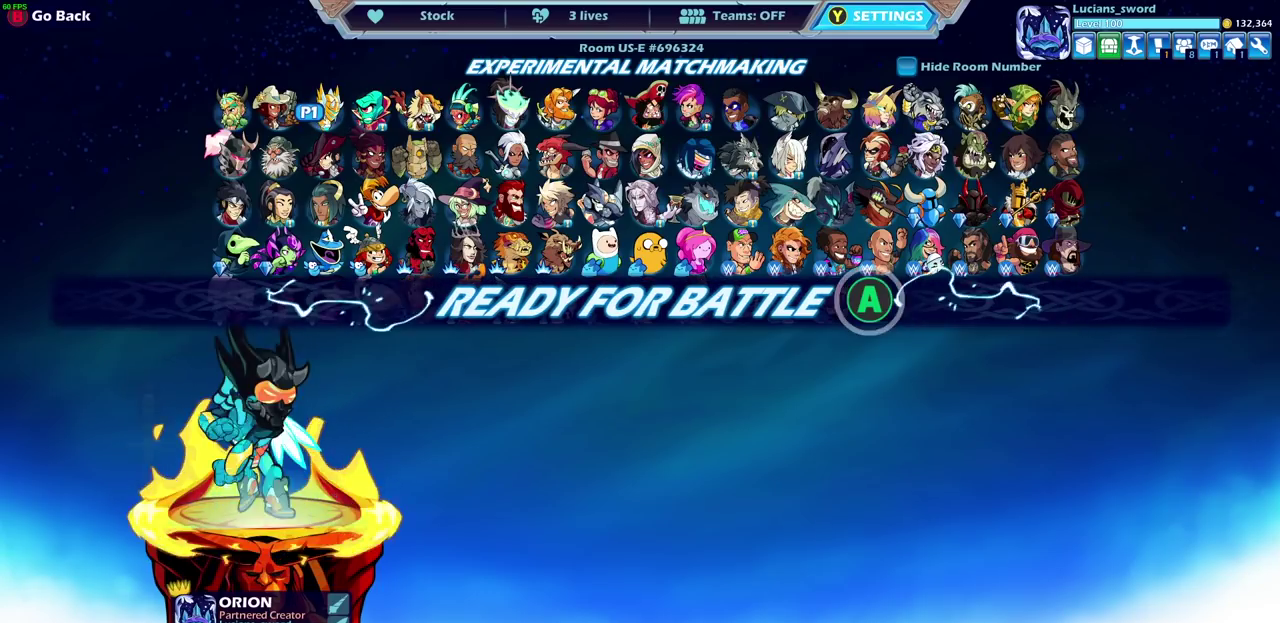
{"dt_ms": 500, "buttons": [], "left_stick": "center", "right_stick": "center", "events": []}
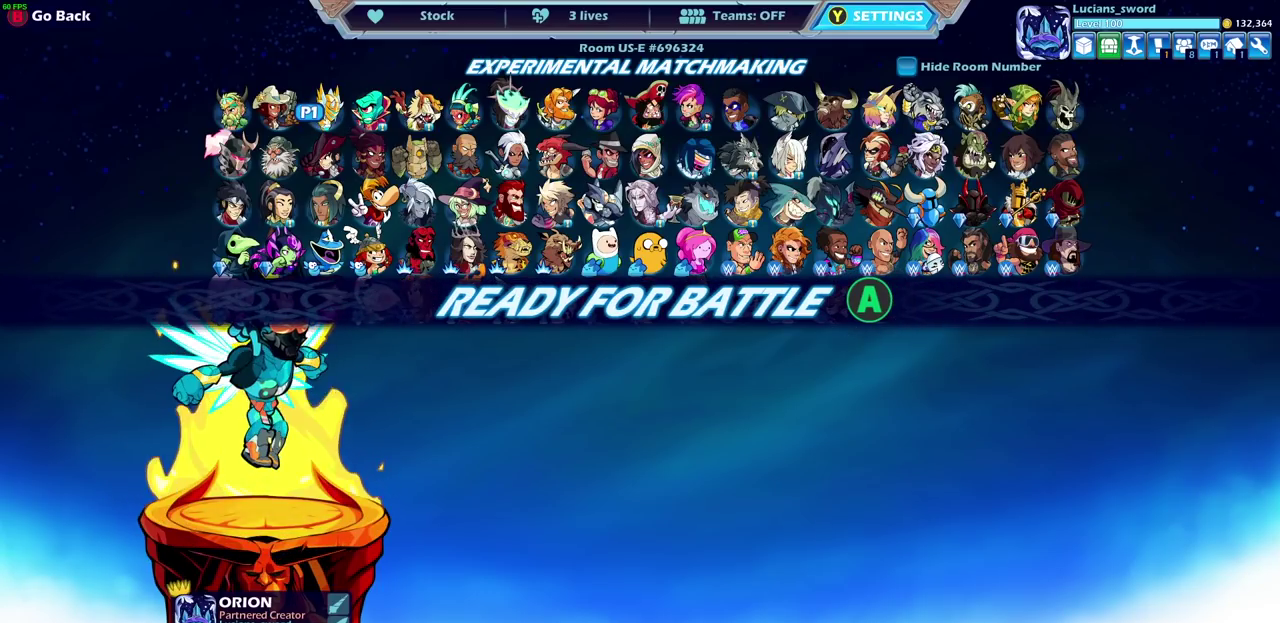
{"dt_ms": 500, "buttons": [], "left_stick": "center", "right_stick": "center", "events": []}
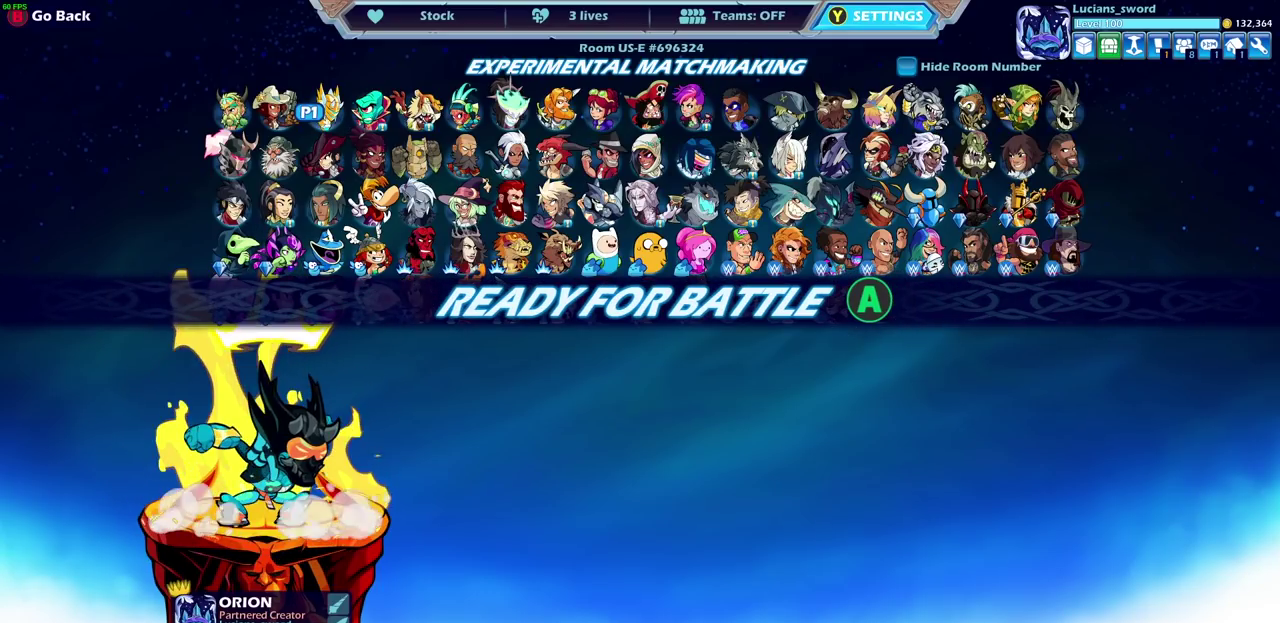
{"dt_ms": 500, "buttons": [], "left_stick": "center", "right_stick": "center", "events": [[200, "CROSS", "down"], [383, "CROSS", "up"]]}
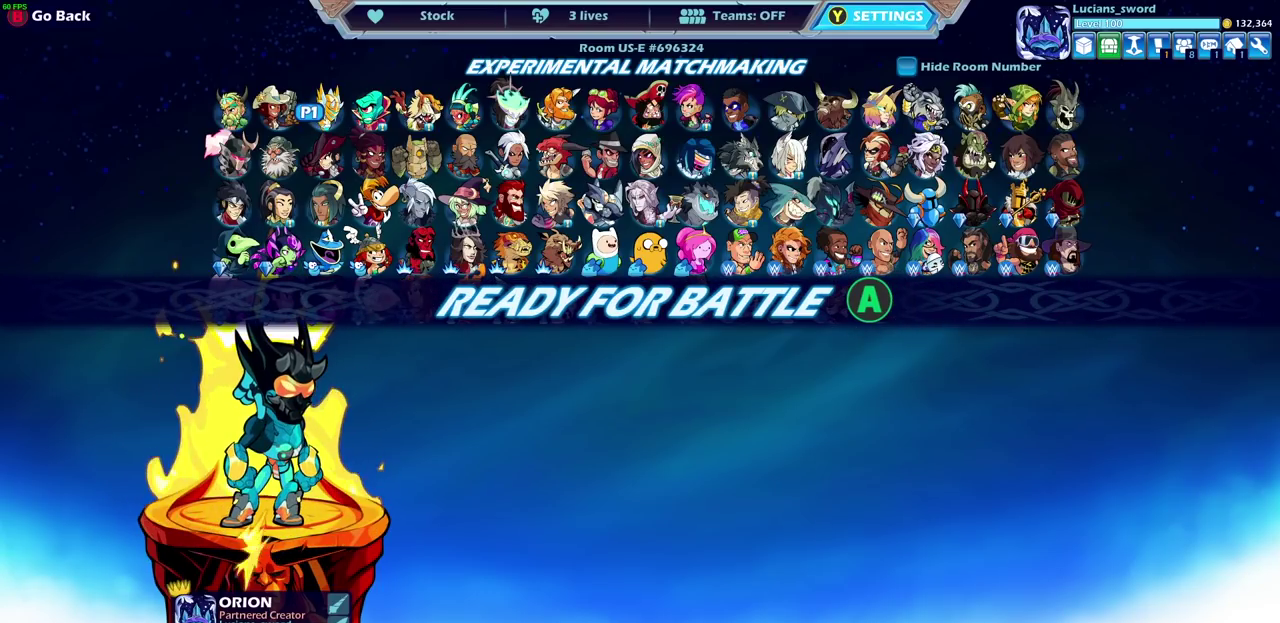
{"dt_ms": 700, "buttons": ["CROSS"], "left_stick": "right", "right_stick": "center", "events": [[450, "left_stick", "left"], [600, "left_stick", "right"], [667, "CROSS", "down"]]}
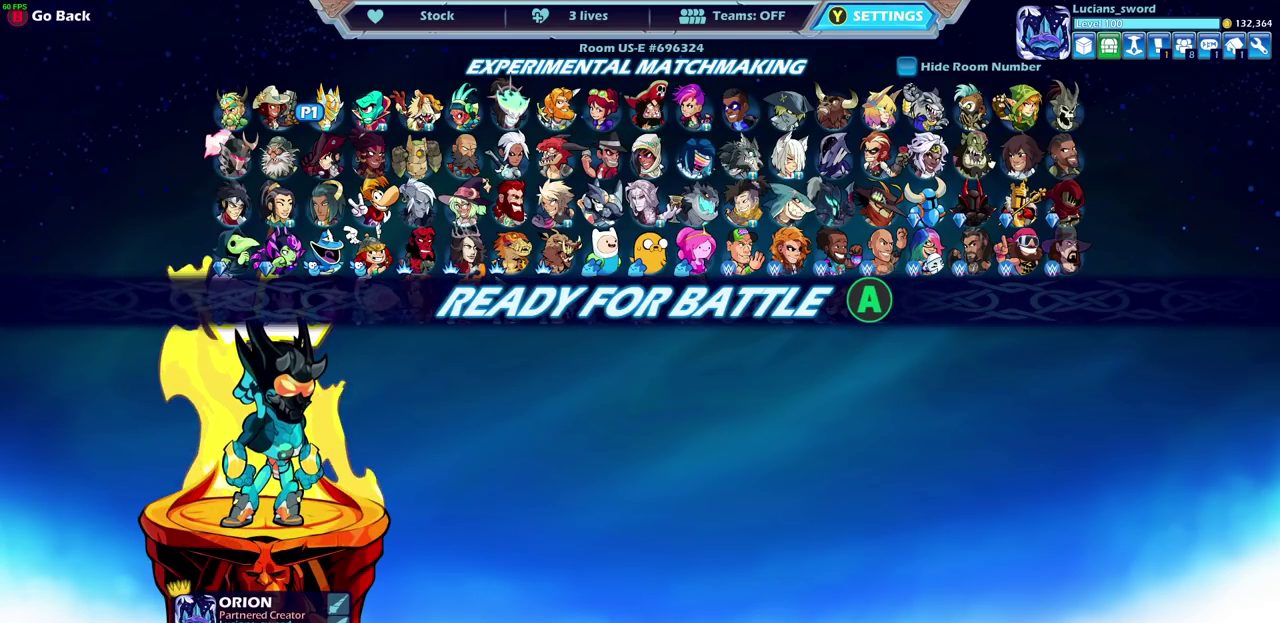
{"dt_ms": 300, "buttons": [], "left_stick": "center", "right_stick": "center", "events": [[17, "left_stick", "center"], [83, "CROSS", "up"], [183, "CROSS", "down"], [250, "CROSS", "up"]]}
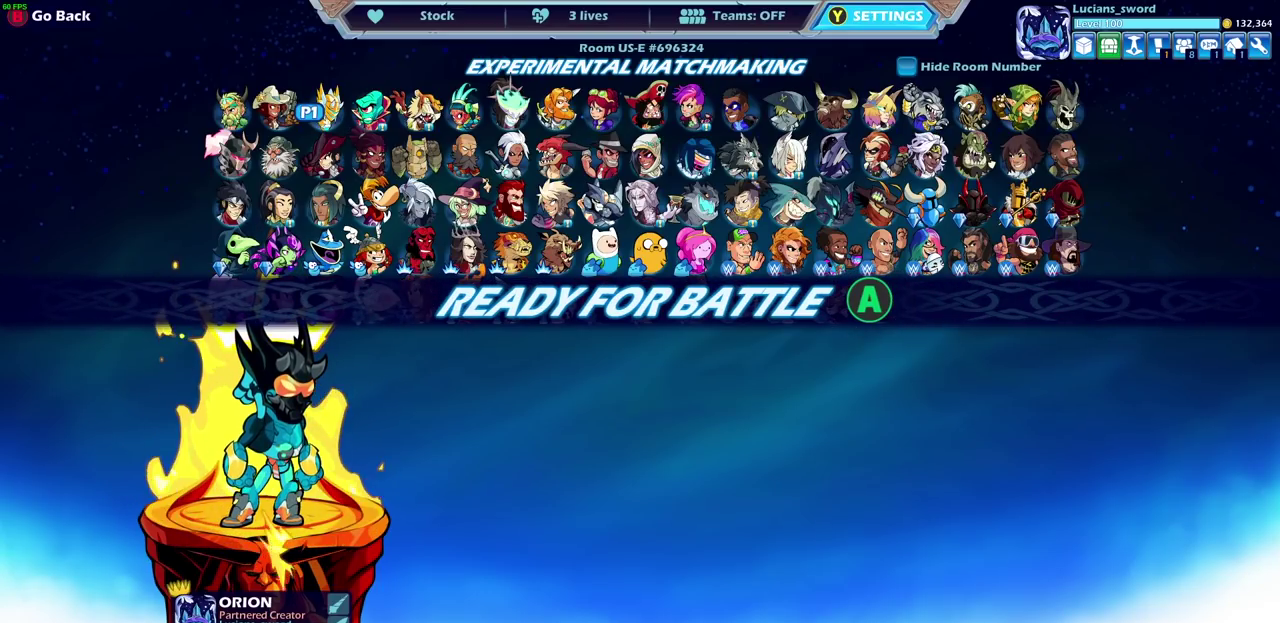
{"dt_ms": 400, "buttons": [], "left_stick": "center", "right_stick": "center", "events": [[50, "CROSS", "down"], [133, "CROSS", "up"], [233, "CROSS", "down"], [317, "CROSS", "up"]]}
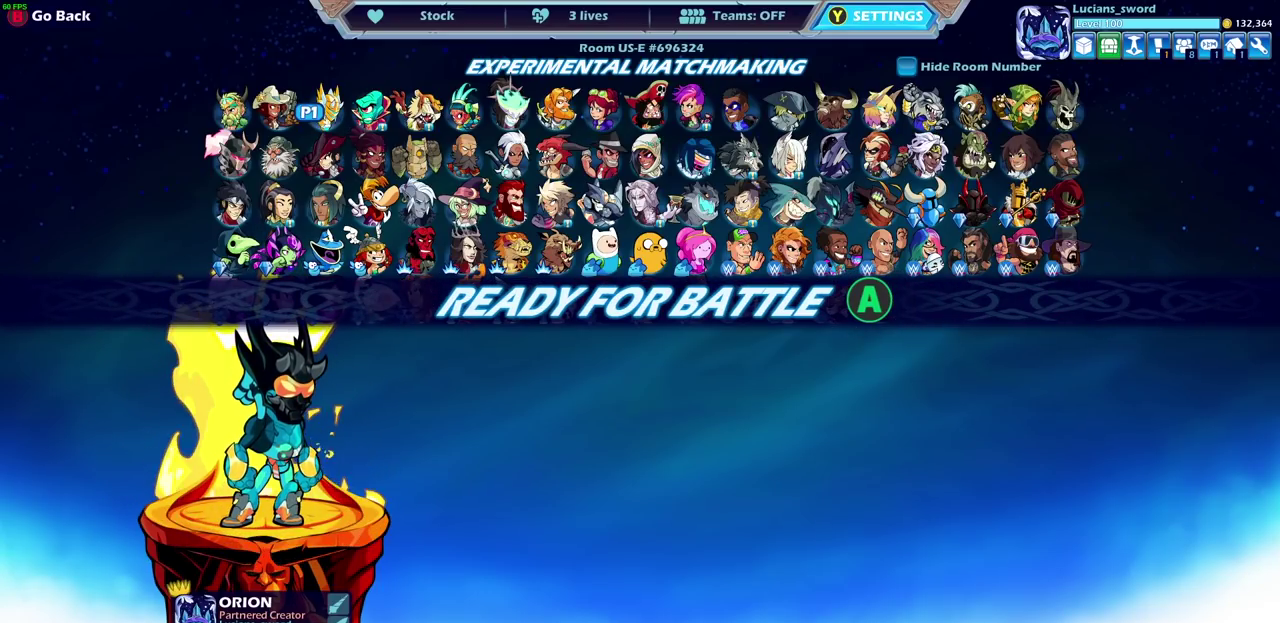
{"dt_ms": 600, "buttons": [], "left_stick": "center", "right_stick": "center", "events": [[33, "CROSS", "down"], [117, "CROSS", "up"], [133, "left_stick", "up-left"], [233, "CROSS", "down"], [283, "left_stick", "right"], [317, "CROSS", "up"], [400, "left_stick", "up-left"], [433, "CROSS", "down"], [483, "left_stick", "center"], [500, "CROSS", "up"]]}
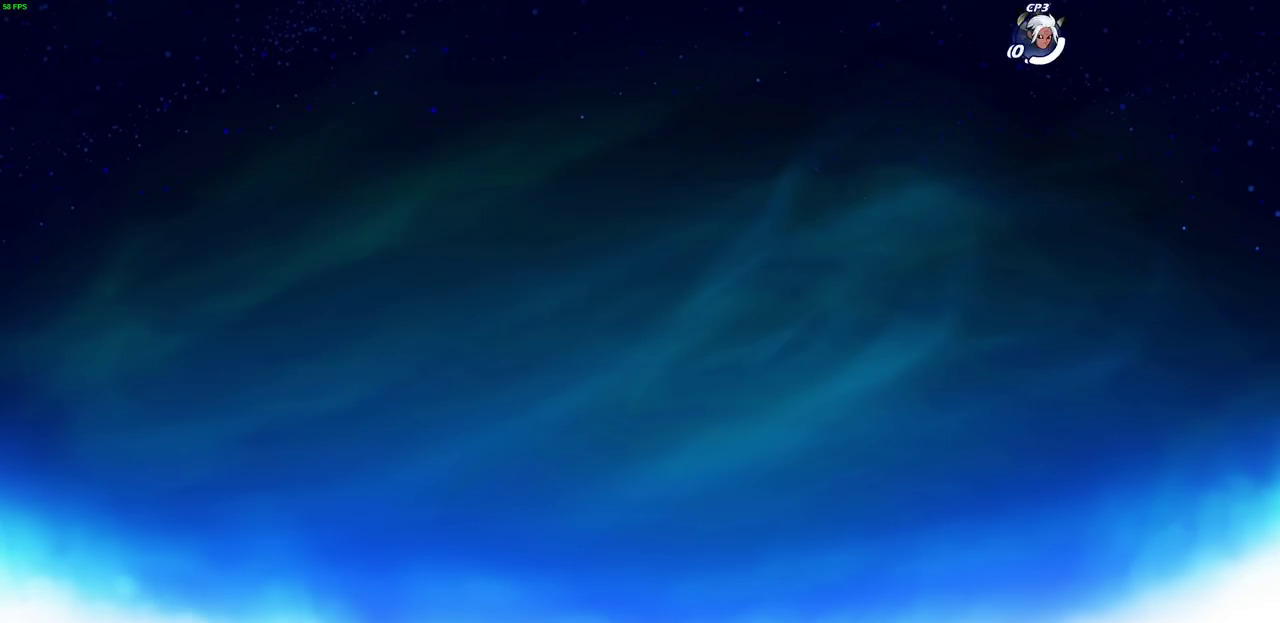
{"dt_ms": 700, "buttons": ["CROSS", "R2"], "left_stick": "right", "right_stick": "center", "events": [[567, "left_stick", "right"], [667, "CROSS", "down"], [667, "R2", "down"]]}
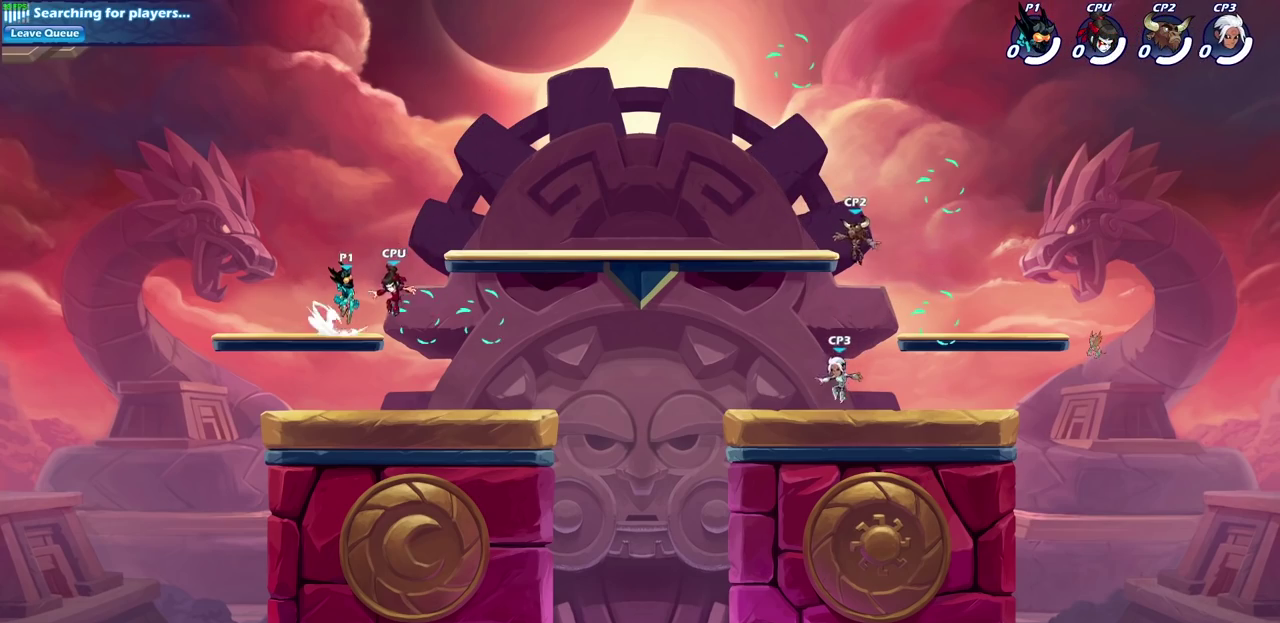
{"dt_ms": 300, "buttons": [], "left_stick": "down-left", "right_stick": "center", "events": [[83, "CROSS", "up"], [117, "R2", "up"], [133, "left_stick", "down"], [183, "left_stick", "down-left"]]}
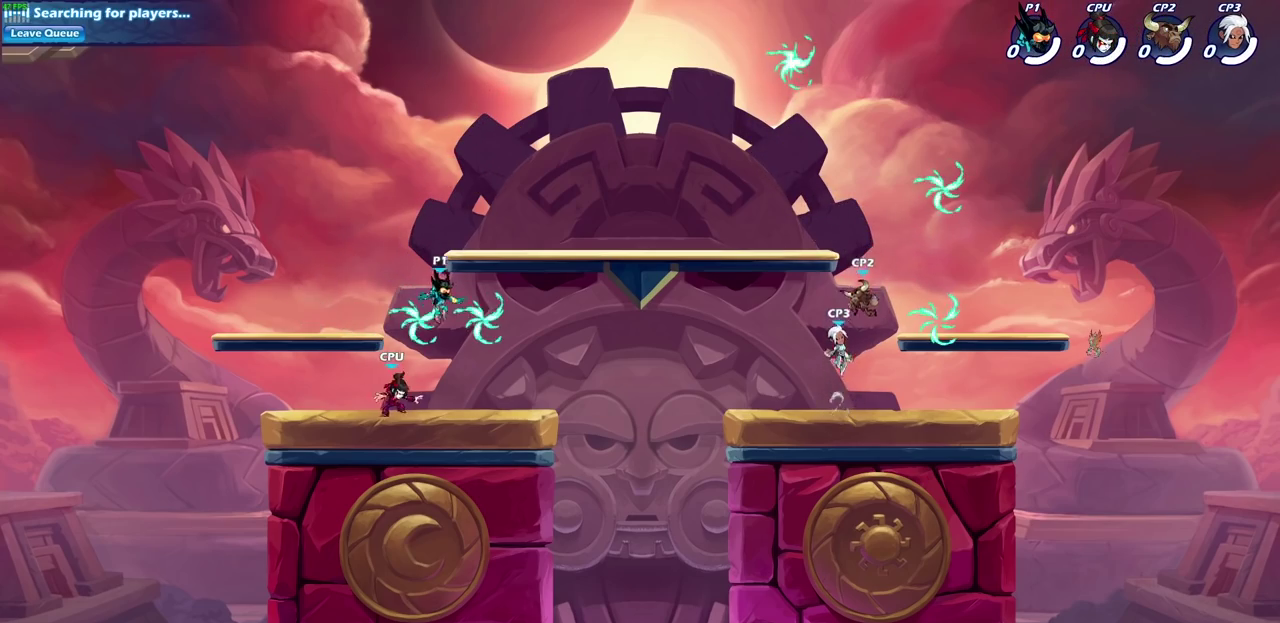
{"dt_ms": 600, "buttons": [], "left_stick": "down", "right_stick": "center", "events": [[67, "left_stick", "down-right"], [100, "R1", "down"], [183, "left_stick", "right"], [217, "R1", "up"], [283, "R2", "down"], [350, "CROSS", "down"], [400, "left_stick", "up-right"], [433, "R2", "up"], [483, "CROSS", "up"], [600, "left_stick", "down"]]}
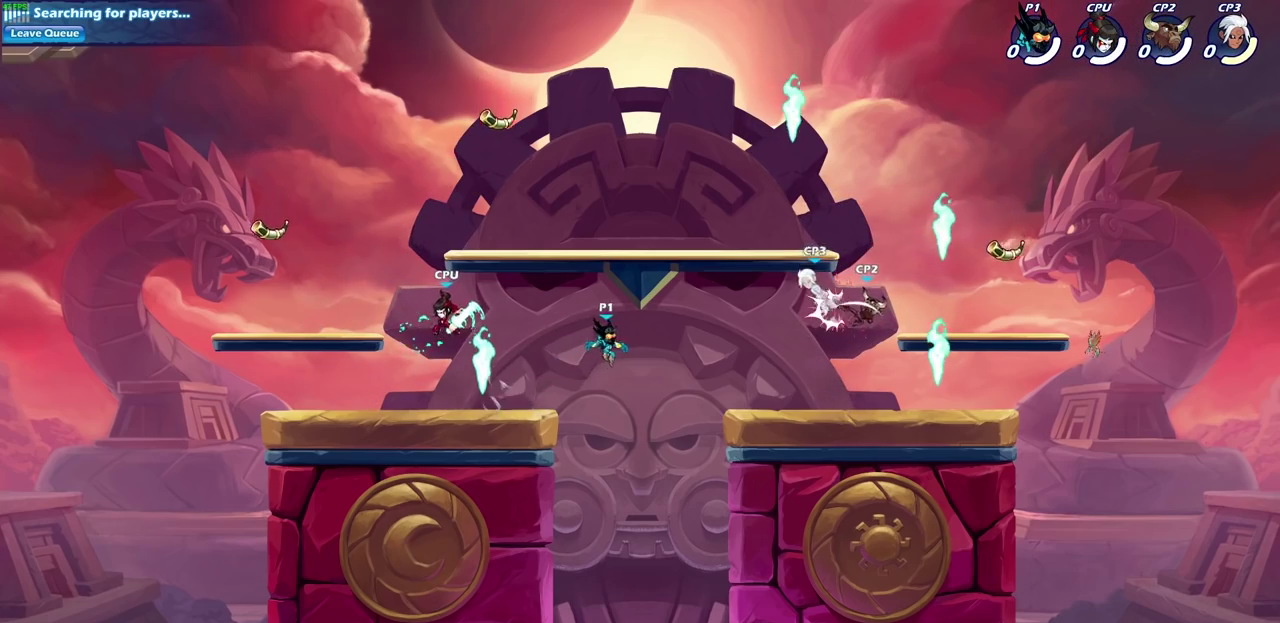
{"dt_ms": 400, "buttons": [], "left_stick": "up-right", "right_stick": "center", "events": [[83, "left_stick", "down-right"], [133, "left_stick", "right"], [200, "CROSS", "down"], [200, "R2", "down"], [283, "R2", "up"], [300, "left_stick", "up-right"], [317, "CROSS", "up"]]}
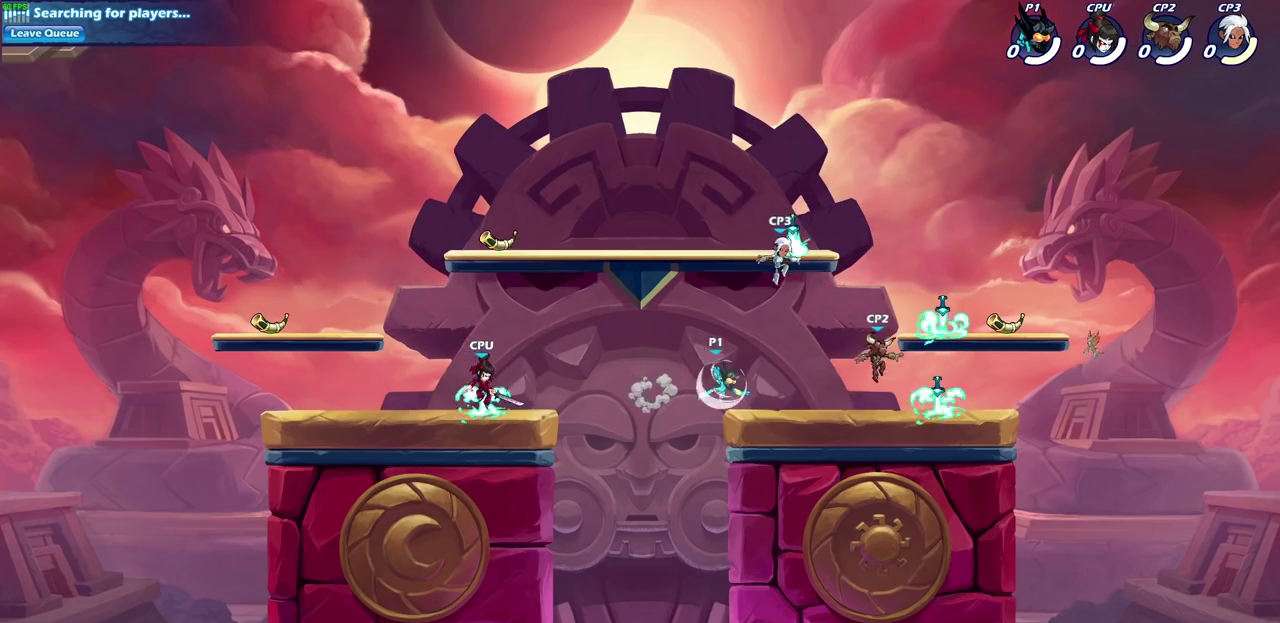
{"dt_ms": 400, "buttons": [], "left_stick": "left", "right_stick": "center", "events": [[33, "CROSS", "down"], [183, "CROSS", "up"], [250, "CROSS", "down"], [267, "left_stick", "left"], [400, "CROSS", "up"]]}
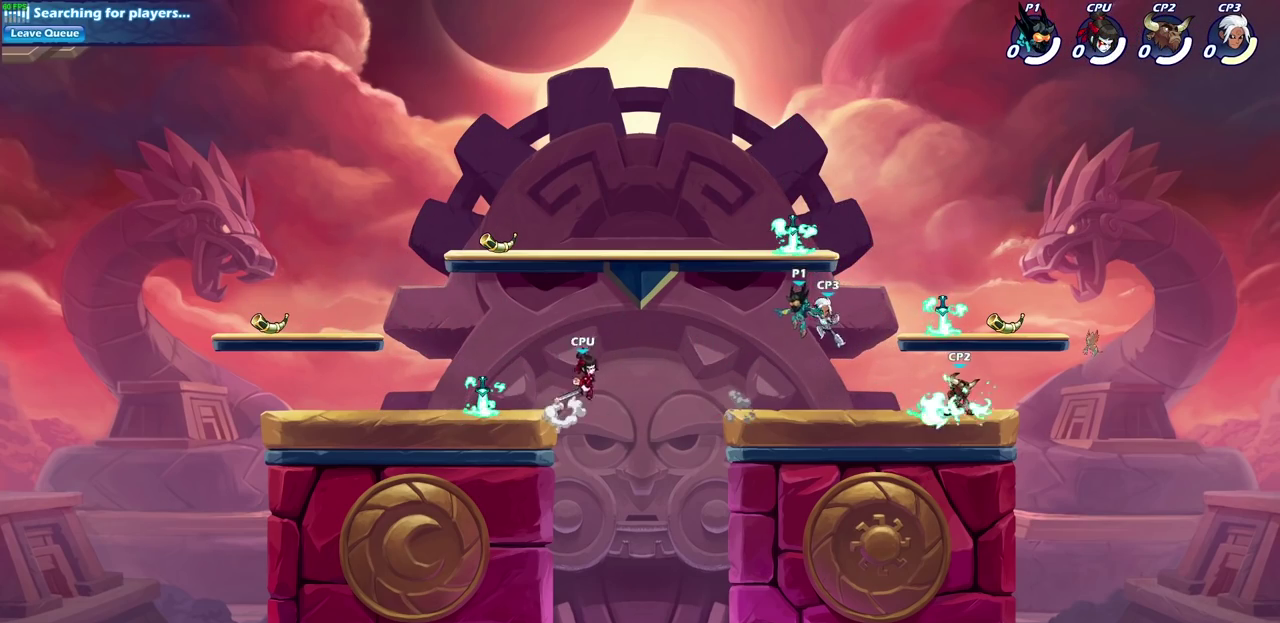
{"dt_ms": 600, "buttons": [], "left_stick": "left", "right_stick": "center", "events": [[67, "CROSS", "down"], [67, "left_stick", "up-left"], [117, "left_stick", "up"], [183, "left_stick", "up-right"], [217, "CROSS", "up"], [250, "left_stick", "right"], [317, "left_stick", "down"], [417, "left_stick", "down-left"], [583, "left_stick", "left"]]}
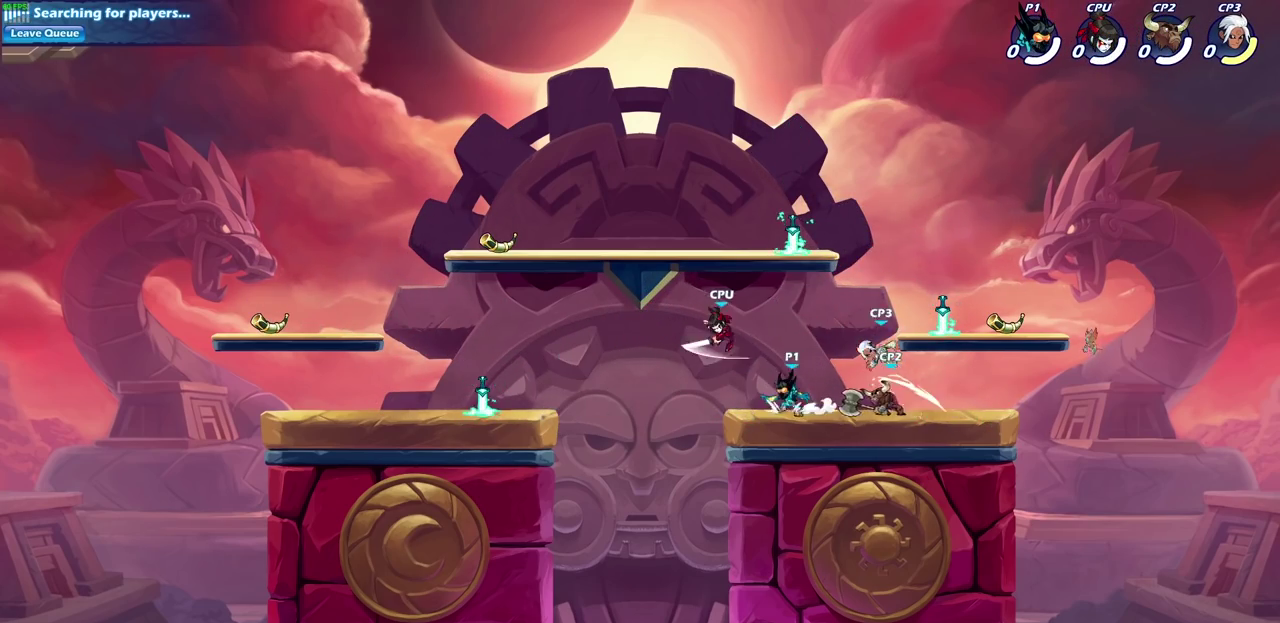
{"dt_ms": 400, "buttons": [], "left_stick": "up-right", "right_stick": "center", "events": [[33, "CROSS", "down"], [50, "left_stick", "up-left"], [133, "left_stick", "up-right"], [167, "CROSS", "up"], [250, "CROSS", "down"], [383, "CROSS", "up"]]}
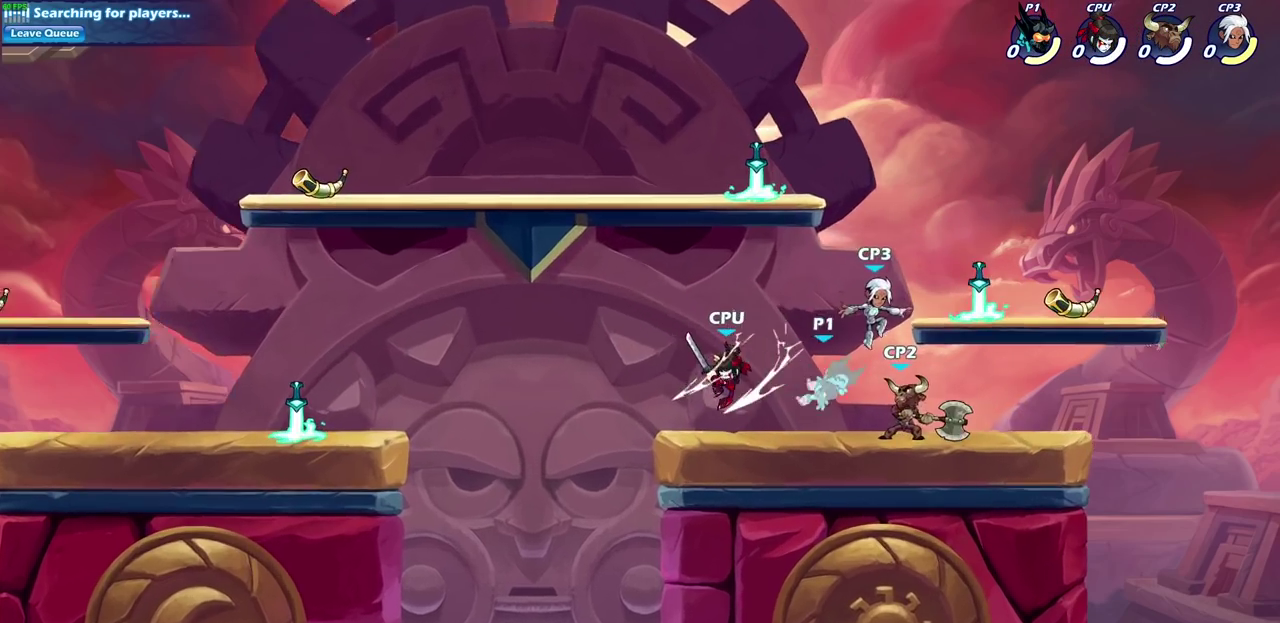
{"dt_ms": 700, "buttons": [], "left_stick": "left", "right_stick": "center", "events": [[83, "left_stick", "up"], [150, "left_stick", "up-right"], [167, "CROSS", "down"], [300, "CROSS", "up"], [467, "left_stick", "right"], [550, "left_stick", "center"], [683, "left_stick", "left"]]}
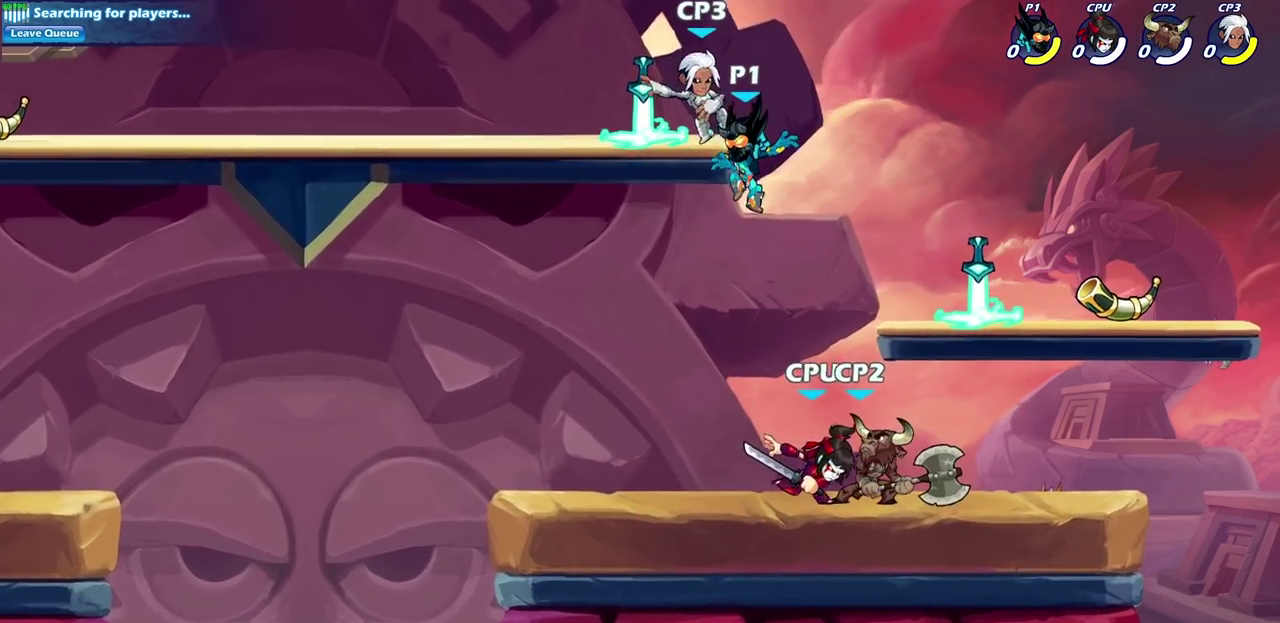
{"dt_ms": 400, "buttons": [], "left_stick": "down-right", "right_stick": "center", "events": [[133, "left_stick", "down-left"], [150, "CROSS", "down"], [150, "R1", "down"], [217, "CROSS", "up"], [250, "R1", "up"], [333, "left_stick", "right"], [400, "left_stick", "down-right"]]}
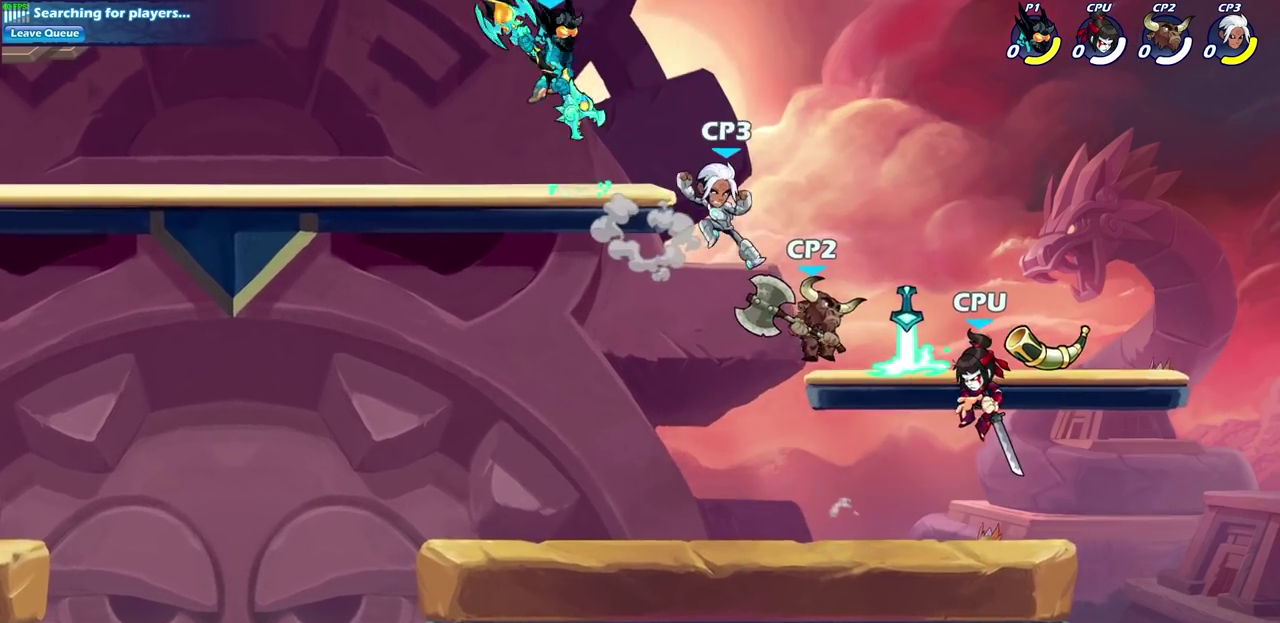
{"dt_ms": 400, "buttons": [], "left_stick": "down-right", "right_stick": "center", "events": [[50, "left_stick", "down"], [367, "left_stick", "down-right"]]}
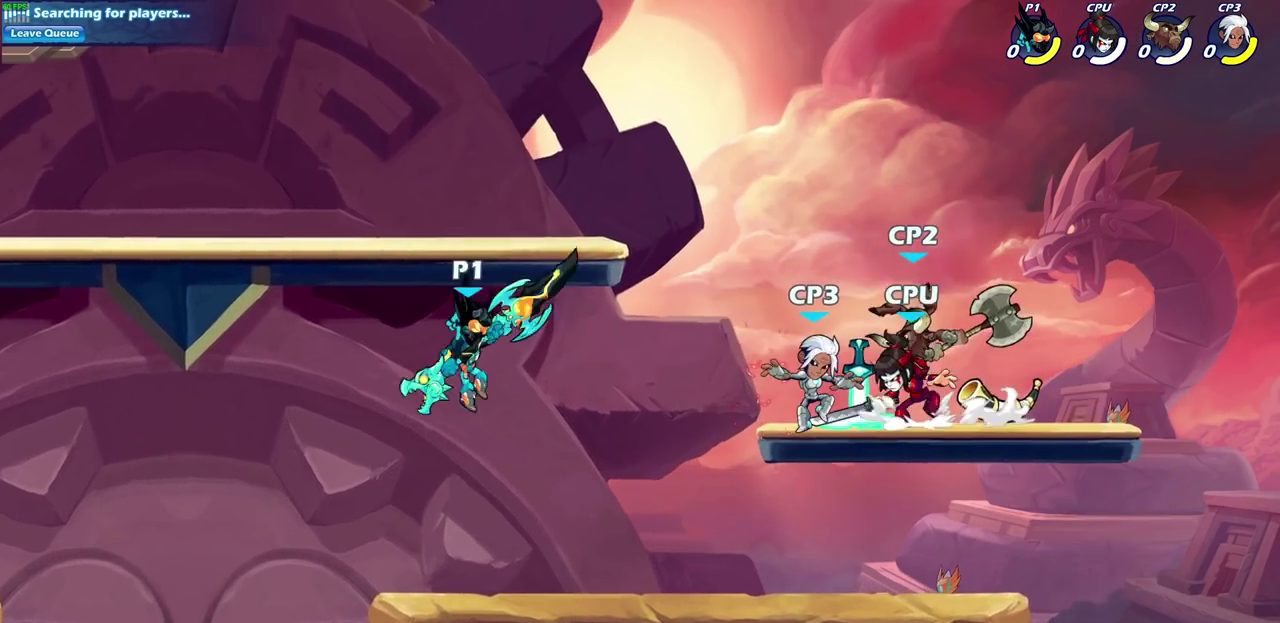
{"dt_ms": 700, "buttons": [], "left_stick": "up-left", "right_stick": "center", "events": [[33, "left_stick", "right"], [117, "left_stick", "up-left"], [233, "left_stick", "right"], [317, "left_stick", "up-left"], [450, "left_stick", "left"], [633, "left_stick", "up-left"]]}
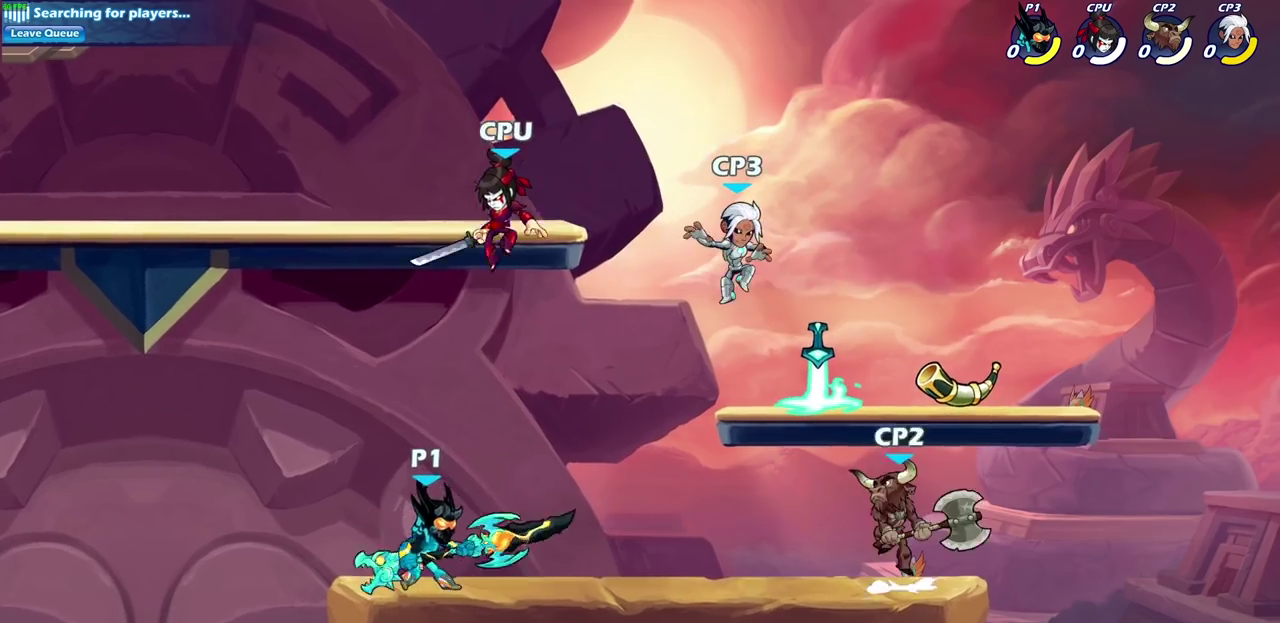
{"dt_ms": 400, "buttons": [], "left_stick": "right", "right_stick": "center", "events": [[33, "left_stick", "left"], [200, "left_stick", "up-left"], [250, "left_stick", "up-right"], [300, "left_stick", "up-left"], [400, "left_stick", "right"]]}